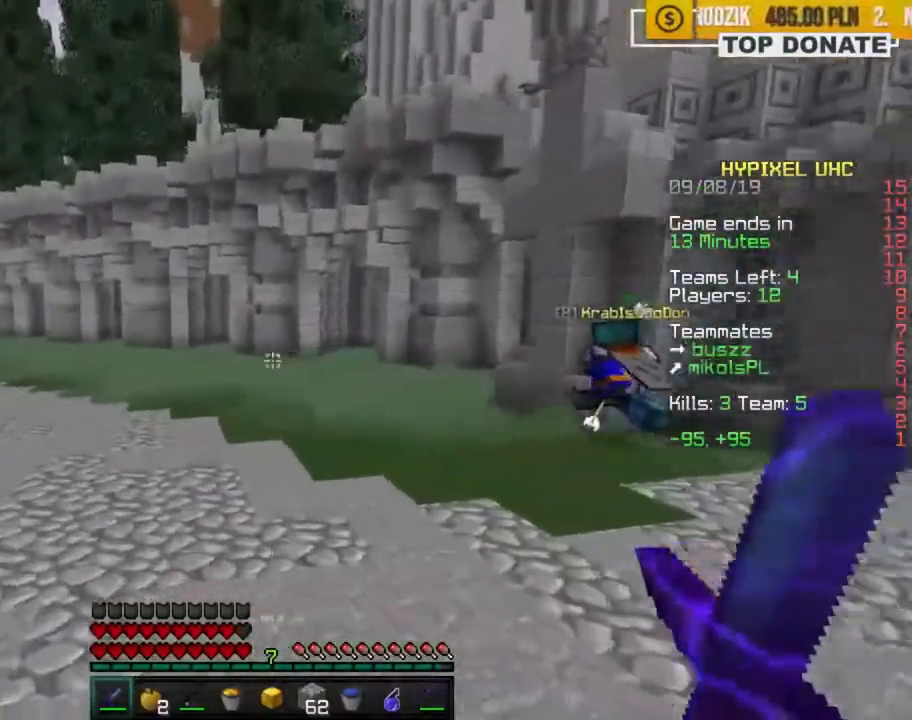
Gameplay with keyboard and mouse; each line is a JSON object with the keys and mouse buttons held at the frame after it. "events" lists presses ("down") and releases ("up") of "a", "c", "ctrl", "d", "e", "f", "q", "r", "s", "shift", "space", "tab", "w", "x", "z", "mouse_left", "mouse_wheel", "mouse_right", "mouse_mb4" and "mouse_mb5" between this image and that frame as [ms after this image, input, new state], when the widget could be followed in between. "mouse_left", "mouse_wheel", "mouse_right", "mouse_mb4", "mouse_mb5" = the "left", "wheel", "right", "mb4", "mb5" buttons of the "mouse" list. No other keys are recorded. Fast repeated clicks can show as one long hold. "wheel" means that the mouse wheel is clicked or scrolled. Mouse movement is not recorded.
{"keys": ["a", "space", "w", "z"], "mouse": [], "events": []}
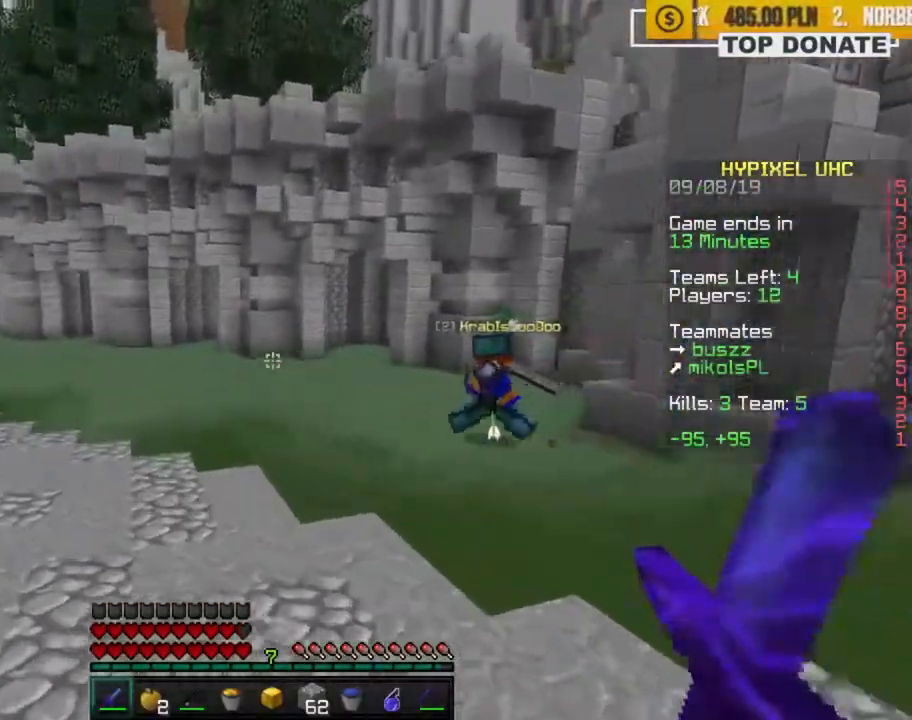
{"keys": ["a", "space", "w", "z"], "mouse": [], "events": []}
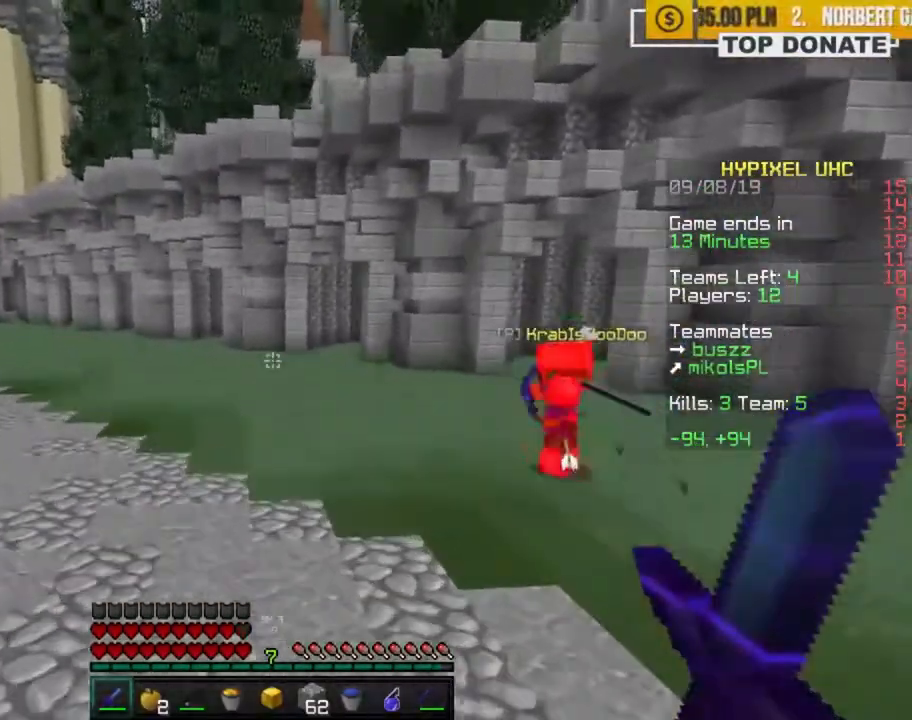
{"keys": ["a", "space", "w", "z"], "mouse": [], "events": []}
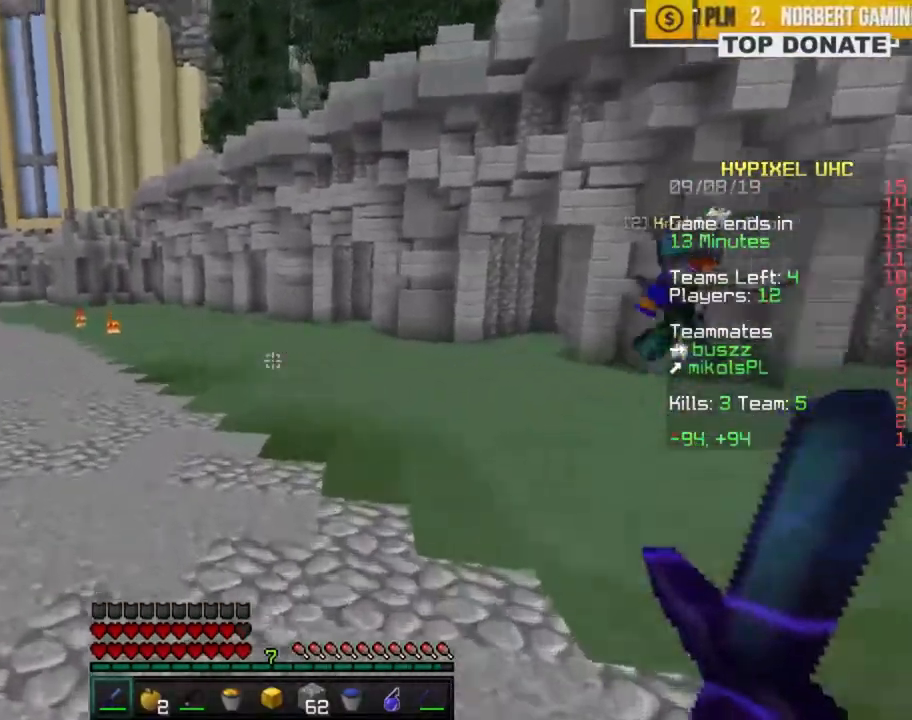
{"keys": ["space", "w"], "mouse": [], "events": [[283, "z", "up"], [350, "a", "up"]]}
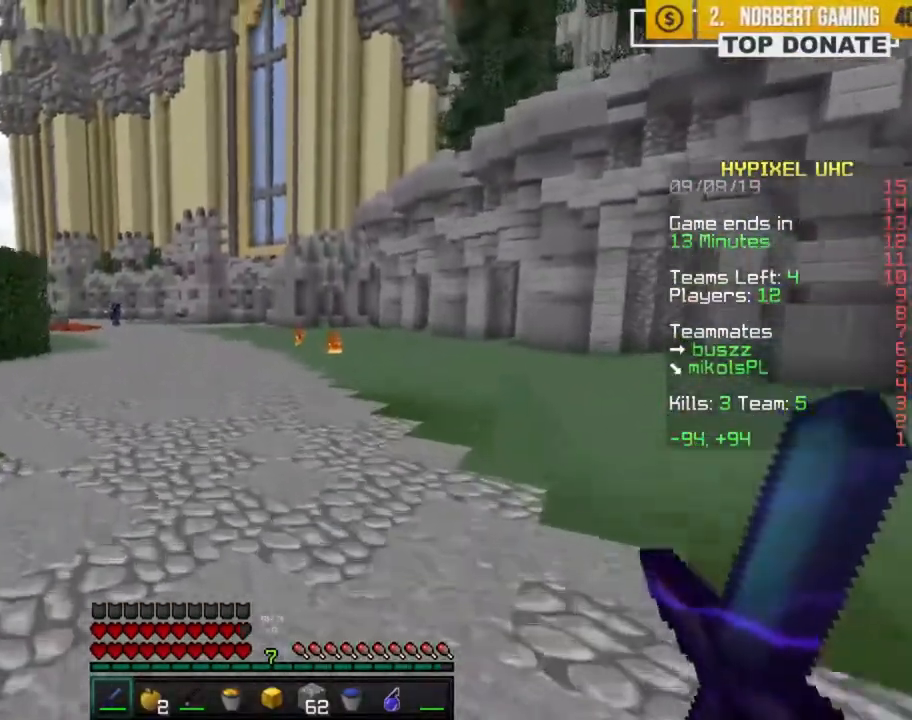
{"keys": ["a", "space", "w"], "mouse": [], "events": [[350, "a", "down"]]}
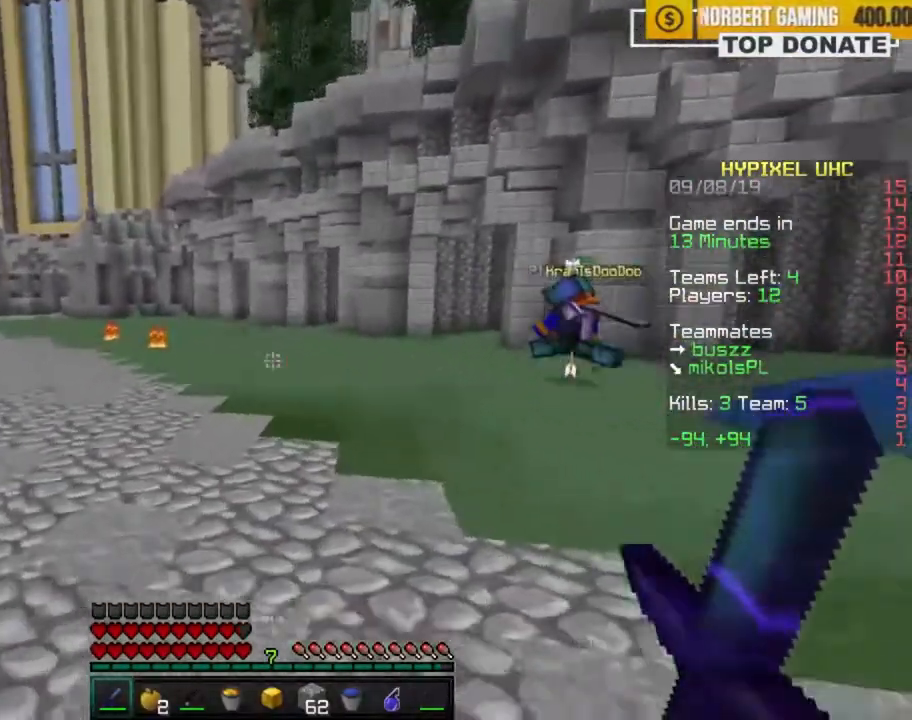
{"keys": ["a", "space", "w"], "mouse": [], "events": [[233, "space", "up"], [300, "space", "down"]]}
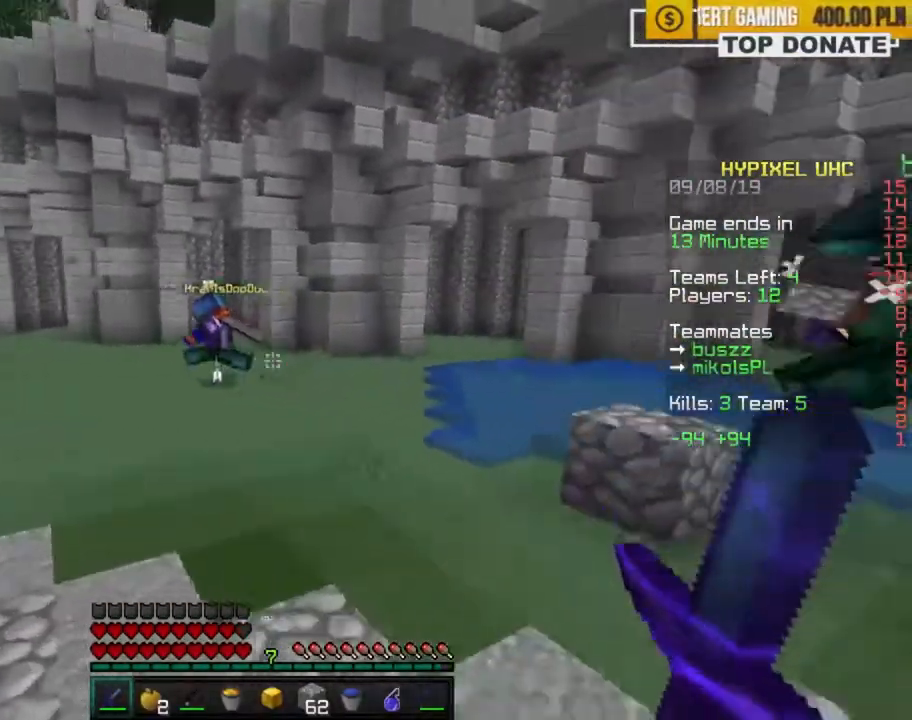
{"keys": ["a", "w"], "mouse": [], "events": [[217, "space", "up"]]}
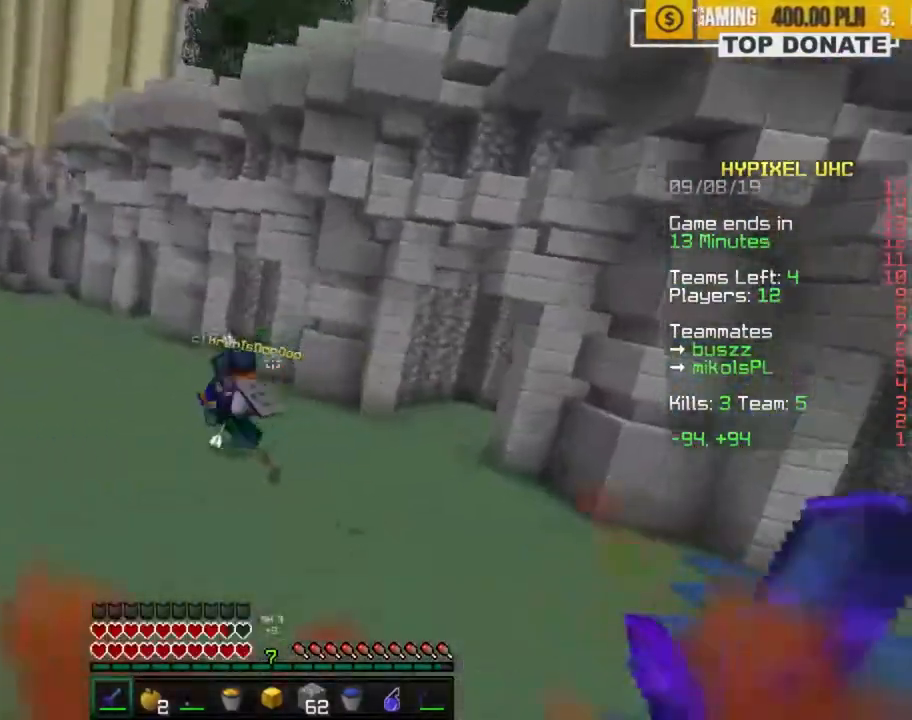
{"keys": ["d", "space", "w"], "mouse": [], "events": [[117, "space", "down"], [383, "a", "up"], [500, "d", "down"]]}
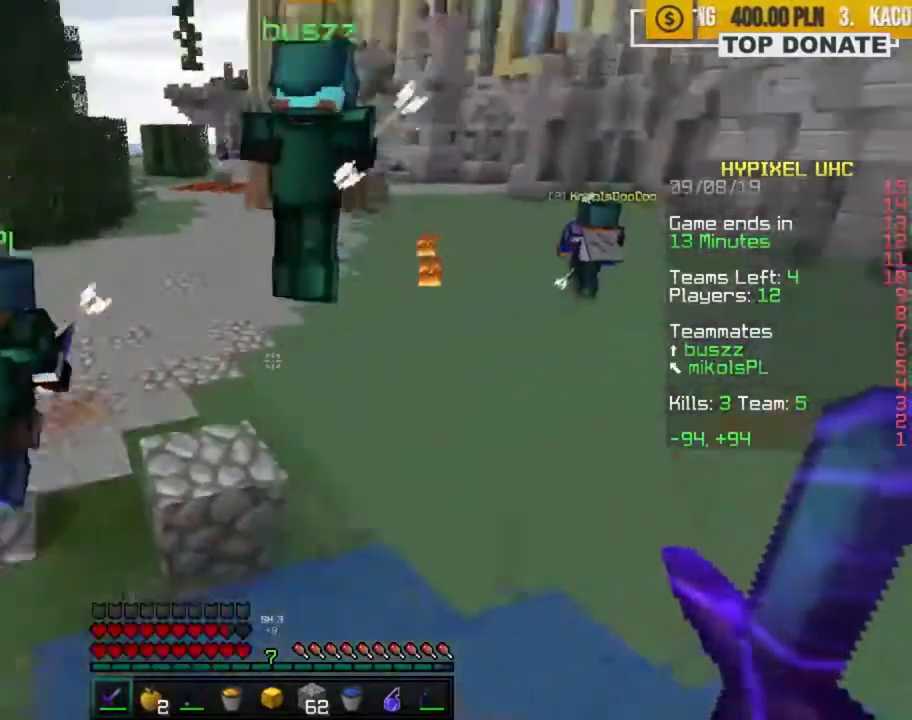
{"keys": ["d", "s", "z"], "mouse": [], "events": [[33, "space", "up"], [83, "z", "down"], [300, "w", "up"], [433, "s", "down"]]}
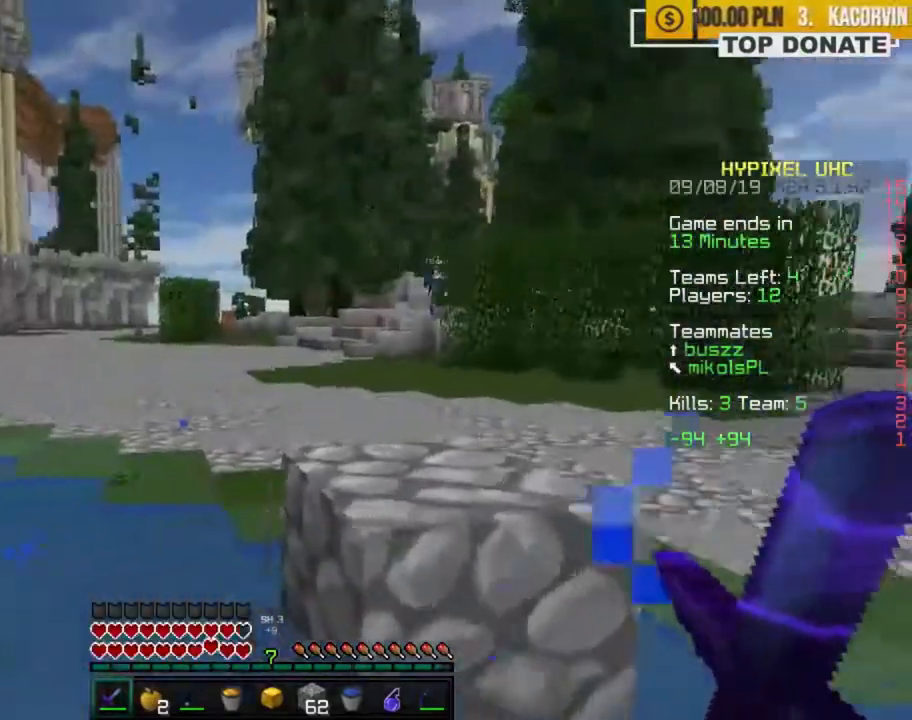
{"keys": ["d", "z"], "mouse": [], "events": [[483, "s", "up"]]}
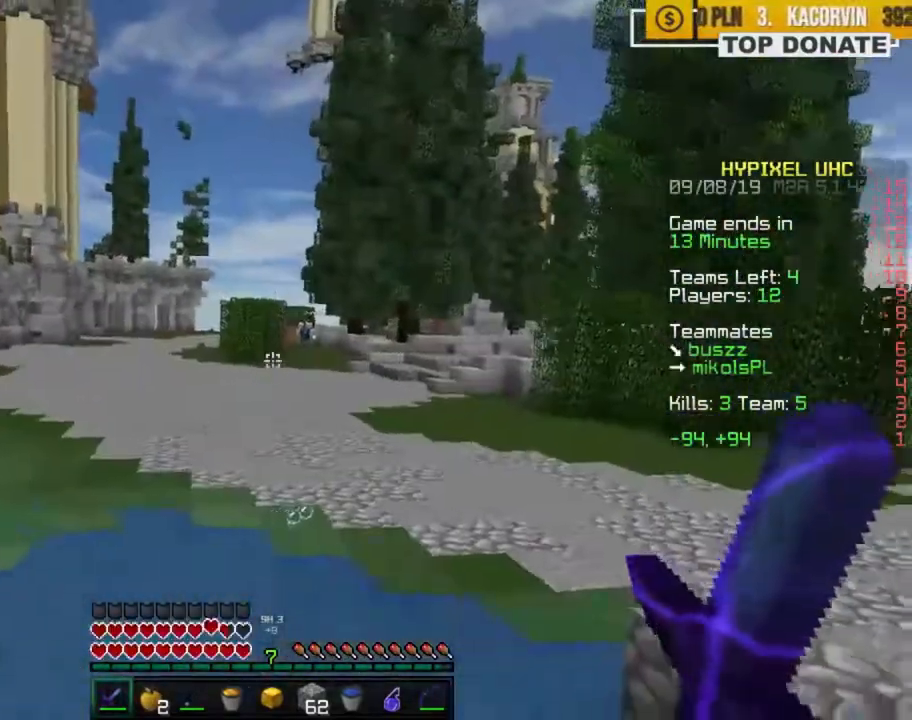
{"keys": ["w", "z"], "mouse": [], "events": [[100, "w", "down"], [117, "d", "up"]]}
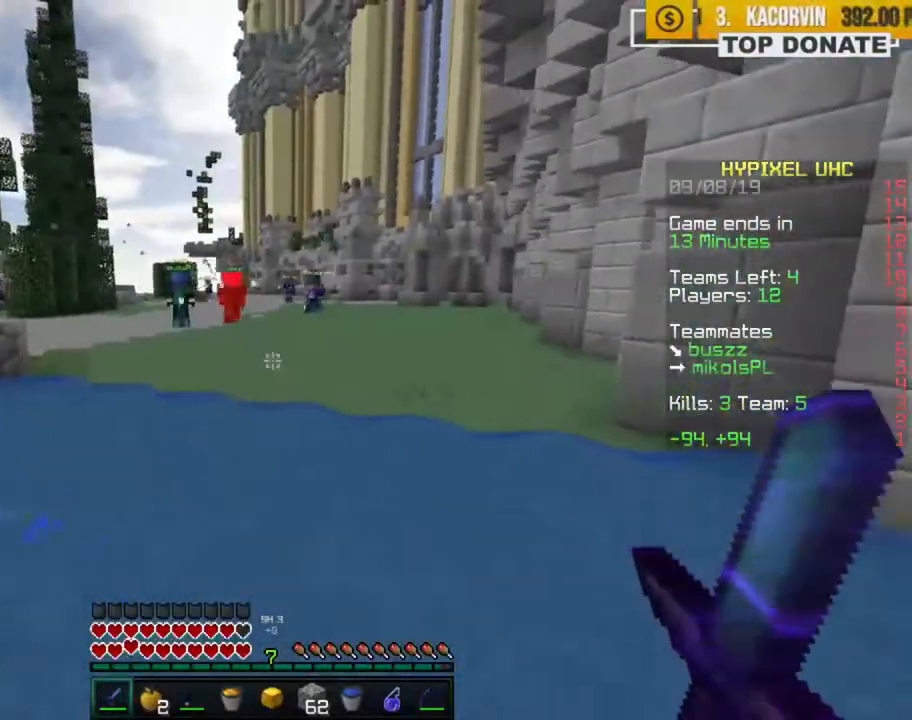
{"keys": ["space", "w", "z"], "mouse": [], "events": [[67, "space", "down"]]}
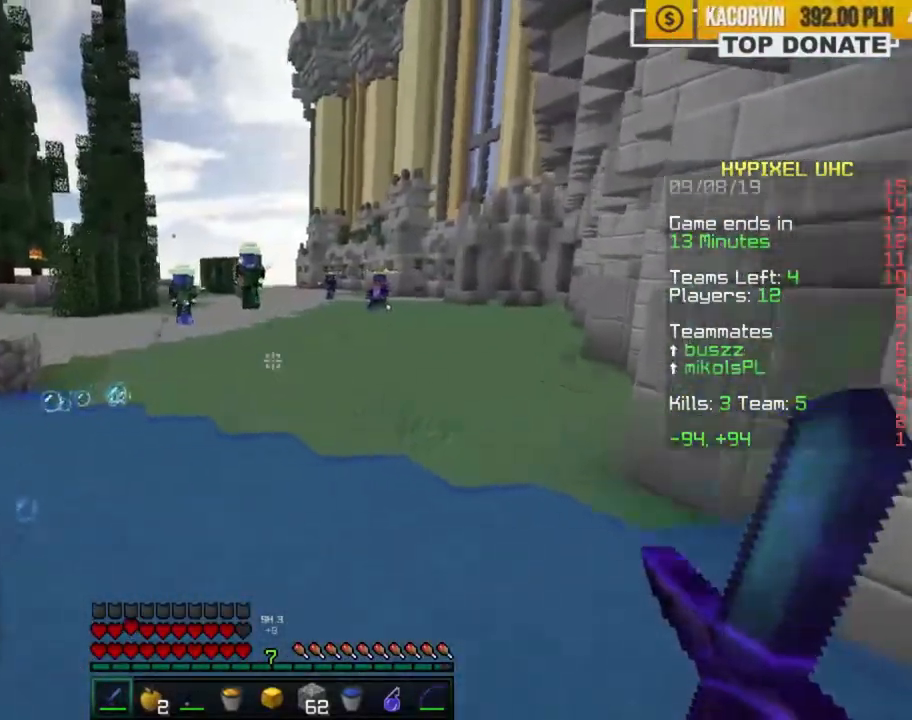
{"keys": ["d", "space", "w", "z"], "mouse": ["right"], "events": [[50, "d", "down"], [183, "mouse_right", "down"], [233, "mouse_right", "up"], [317, "mouse_right", "down"], [383, "mouse_right", "up"], [467, "mouse_right", "down"]]}
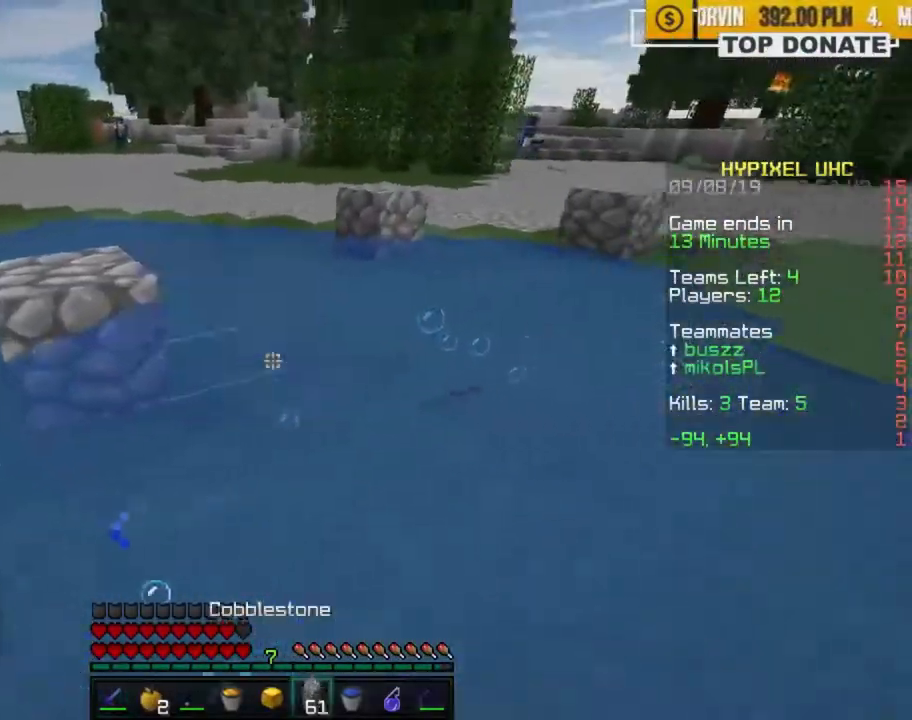
{"keys": ["space", "w", "z"], "mouse": [], "events": [[33, "mouse_right", "up"], [100, "mouse_right", "down"], [183, "mouse_right", "up"], [217, "mouse_right", "down"], [283, "mouse_right", "up"], [400, "d", "up"]]}
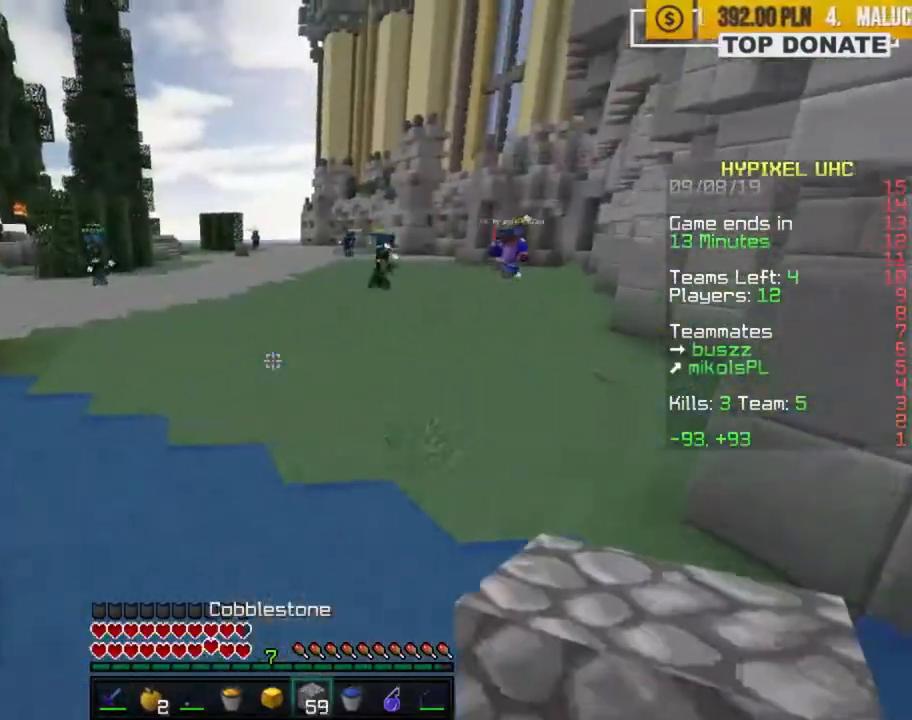
{"keys": ["d", "w"], "mouse": [], "events": [[333, "d", "down"], [333, "z", "up"], [450, "space", "up"]]}
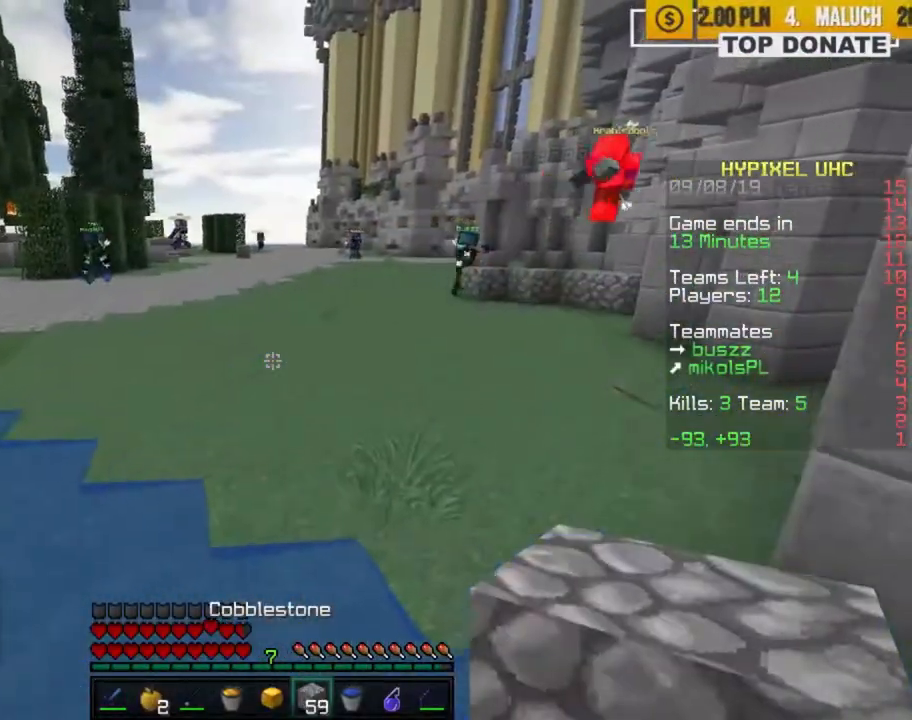
{"keys": ["w", "z"], "mouse": [], "events": [[383, "d", "up"], [417, "z", "down"]]}
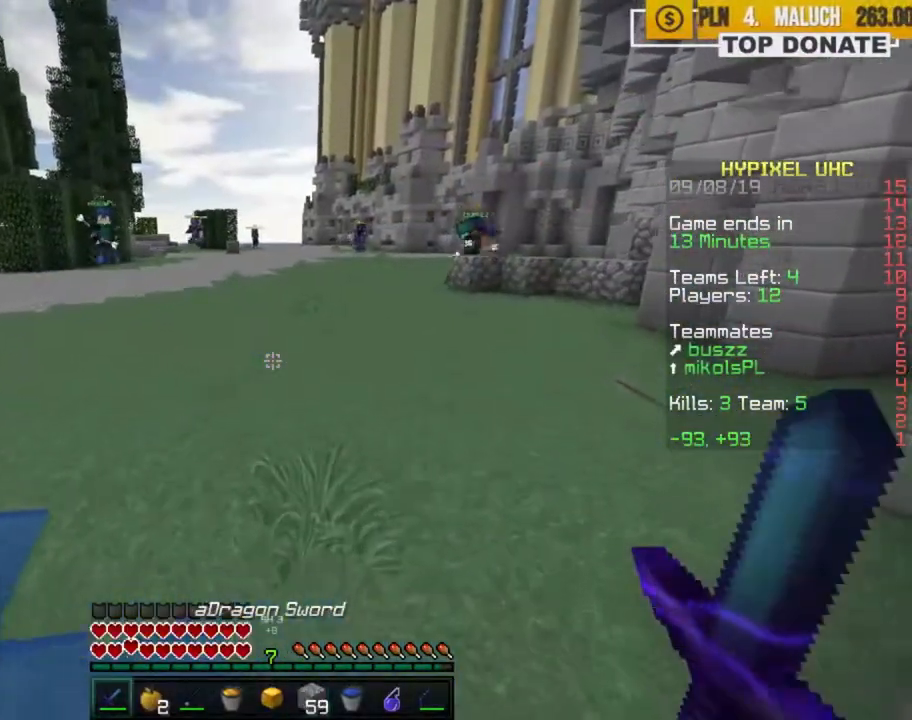
{"keys": ["a", "w"], "mouse": [], "events": [[300, "z", "up"], [467, "a", "down"]]}
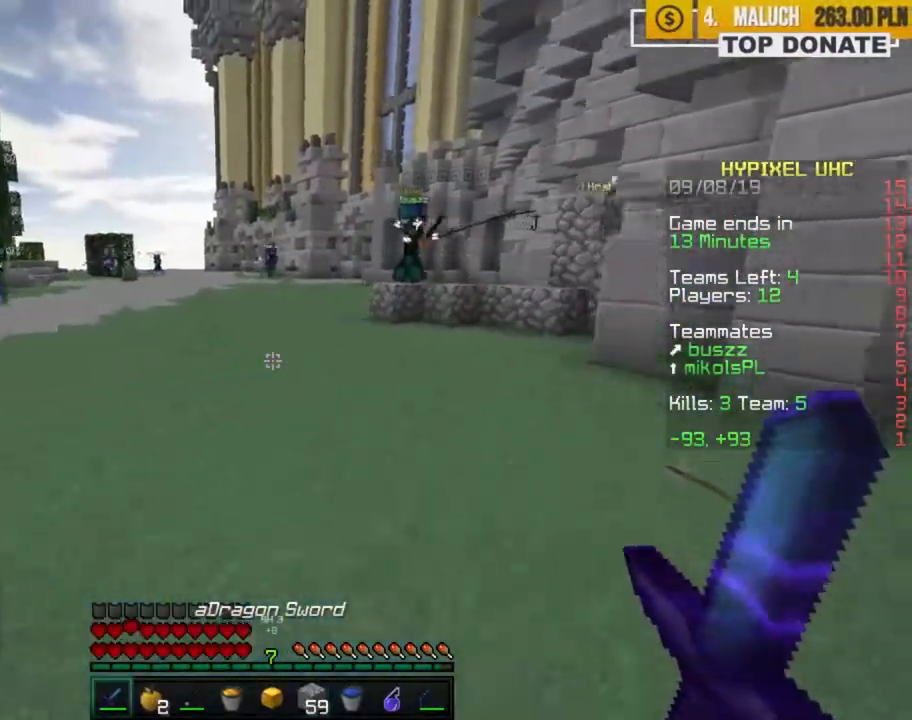
{"keys": ["space", "w"], "mouse": [], "events": [[250, "a", "up"], [333, "space", "down"]]}
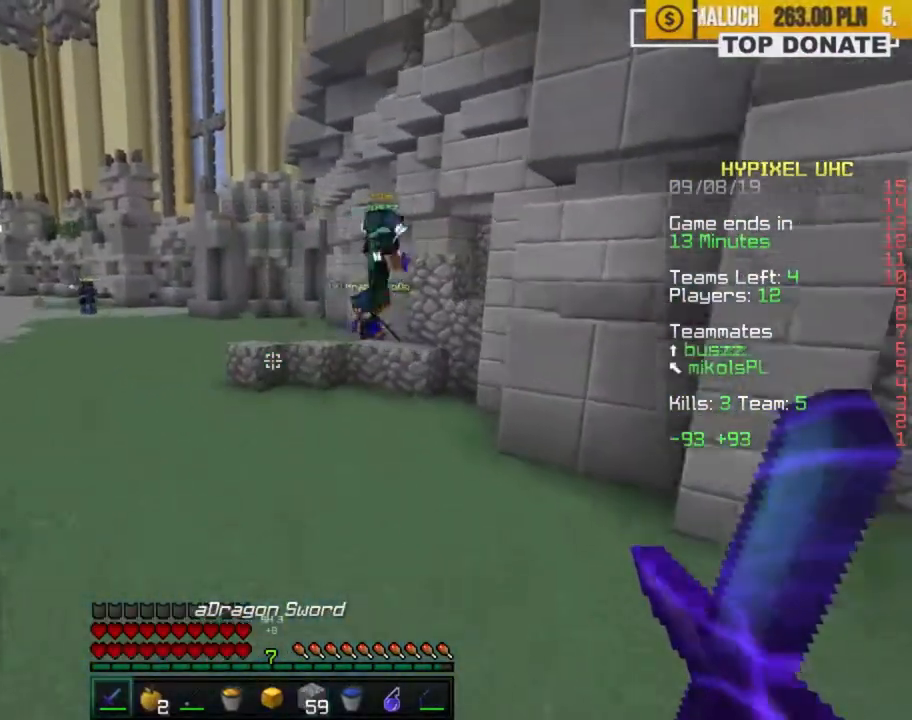
{"keys": ["a", "space", "w"], "mouse": [], "events": [[167, "a", "down"]]}
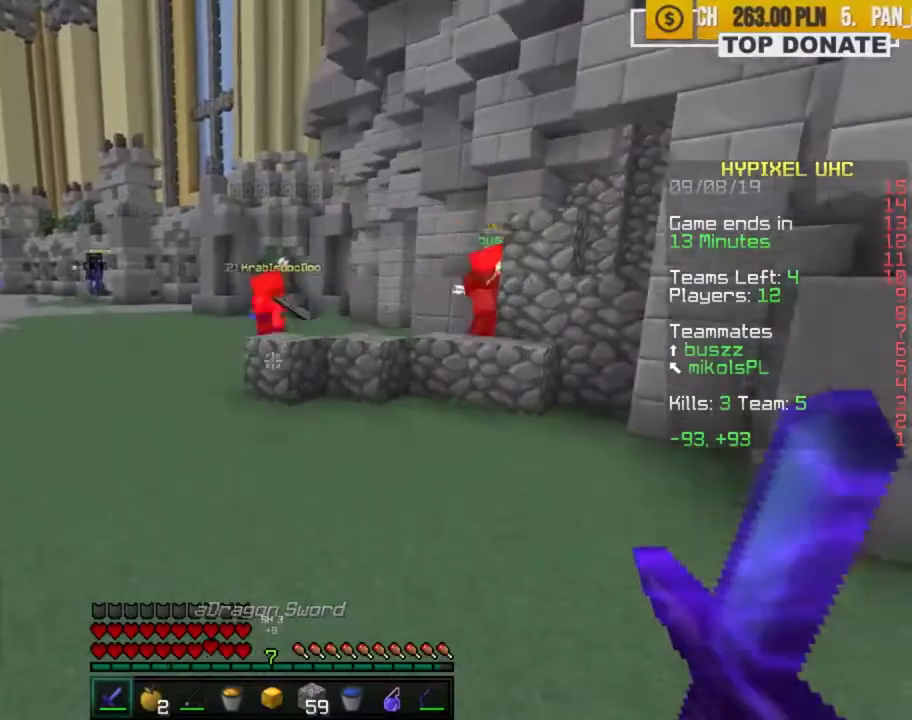
{"keys": ["d", "w"], "mouse": [], "events": [[250, "d", "down"], [267, "a", "up"], [417, "space", "up"]]}
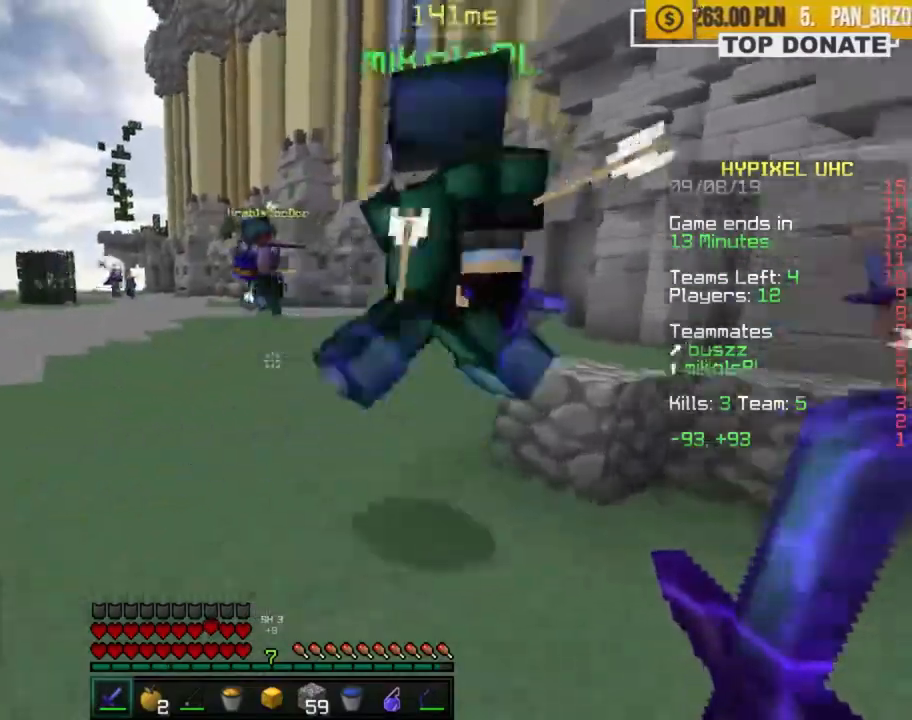
{"keys": ["d", "w"], "mouse": [], "events": [[133, "tab", "down"], [217, "tab", "up"]]}
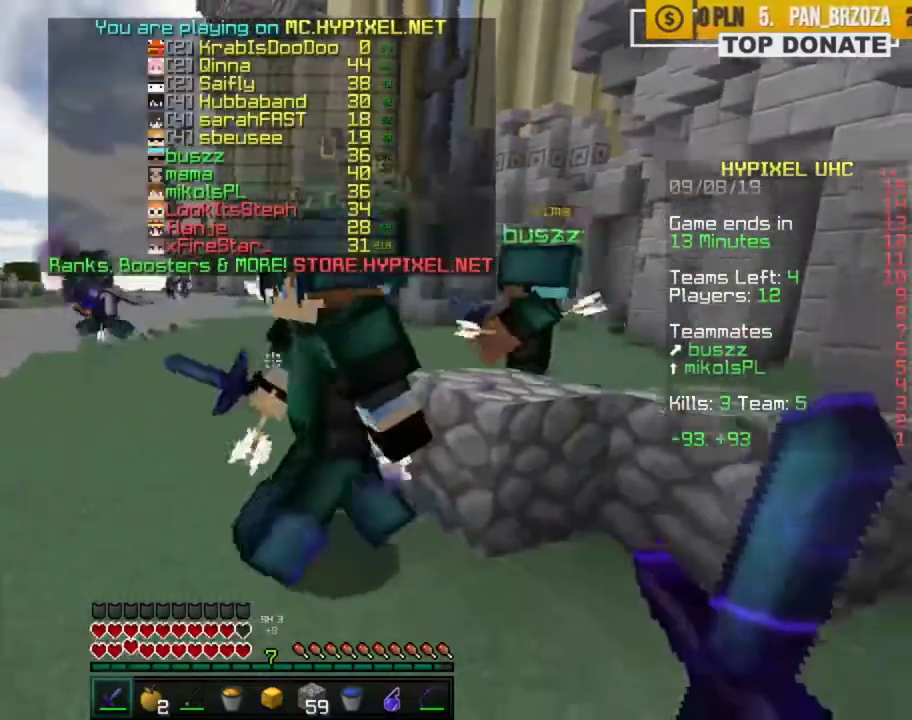
{"keys": ["w"], "mouse": [], "events": [[67, "d", "up"], [250, "tab", "down"], [283, "tab", "up"], [300, "space", "down"], [467, "space", "up"]]}
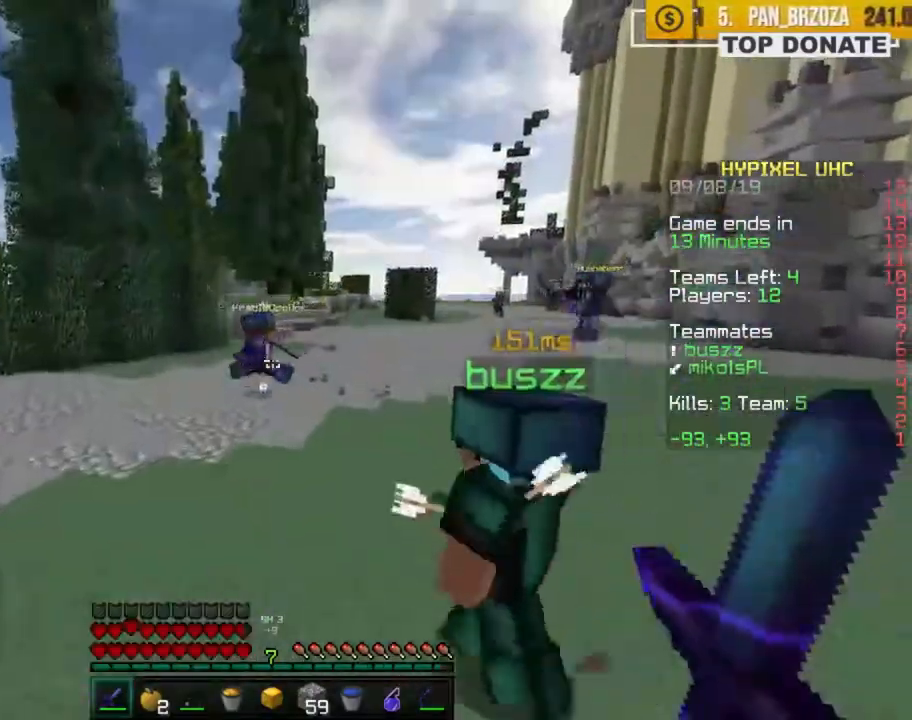
{"keys": ["a", "space", "w"], "mouse": [], "events": [[183, "a", "down"], [233, "space", "down"]]}
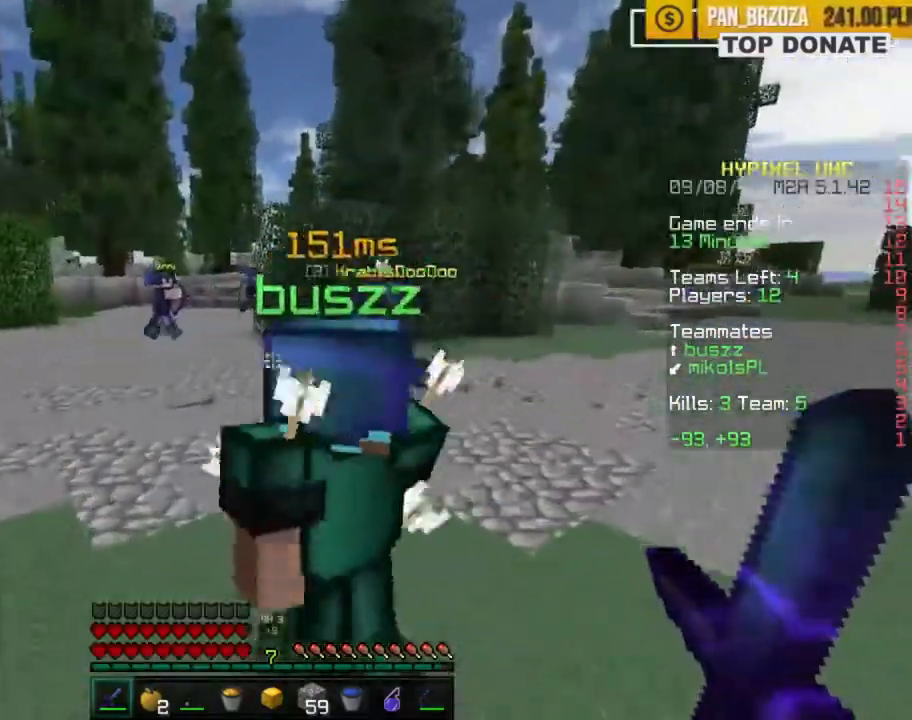
{"keys": ["space", "w"], "mouse": [], "events": [[350, "a", "up"]]}
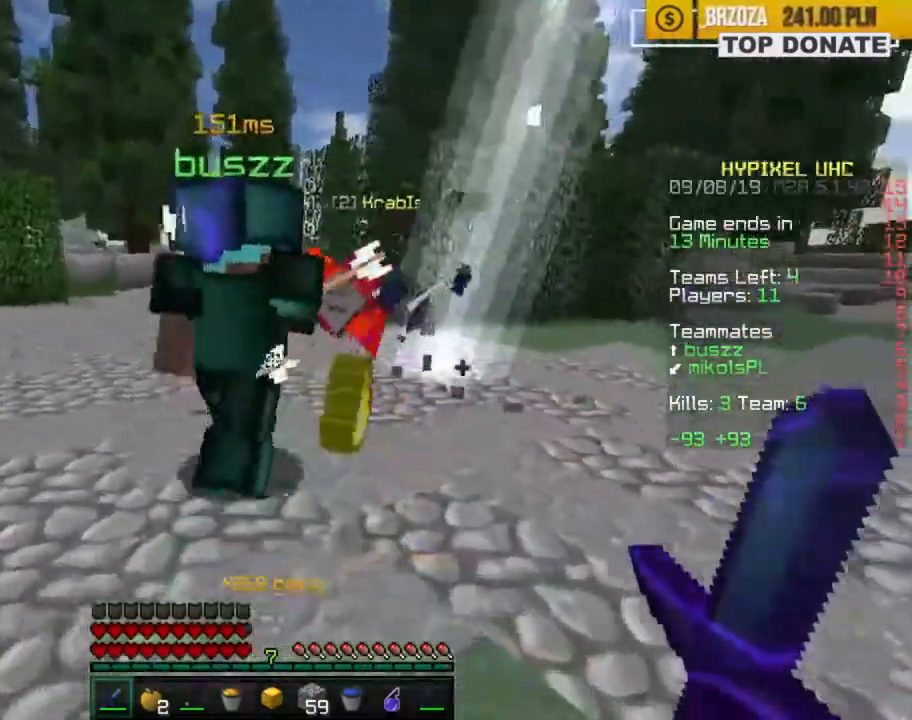
{"keys": ["w", "z"], "mouse": [], "events": [[50, "d", "down"], [133, "z", "down"], [333, "space", "up"], [450, "d", "up"]]}
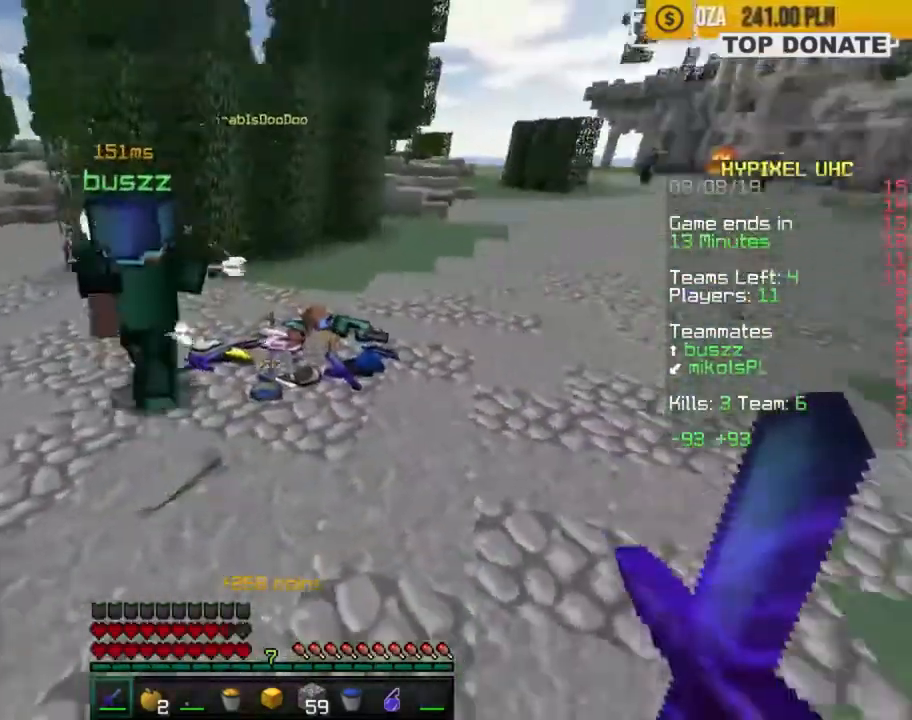
{"keys": ["space", "w", "z"], "mouse": [], "events": [[300, "space", "down"]]}
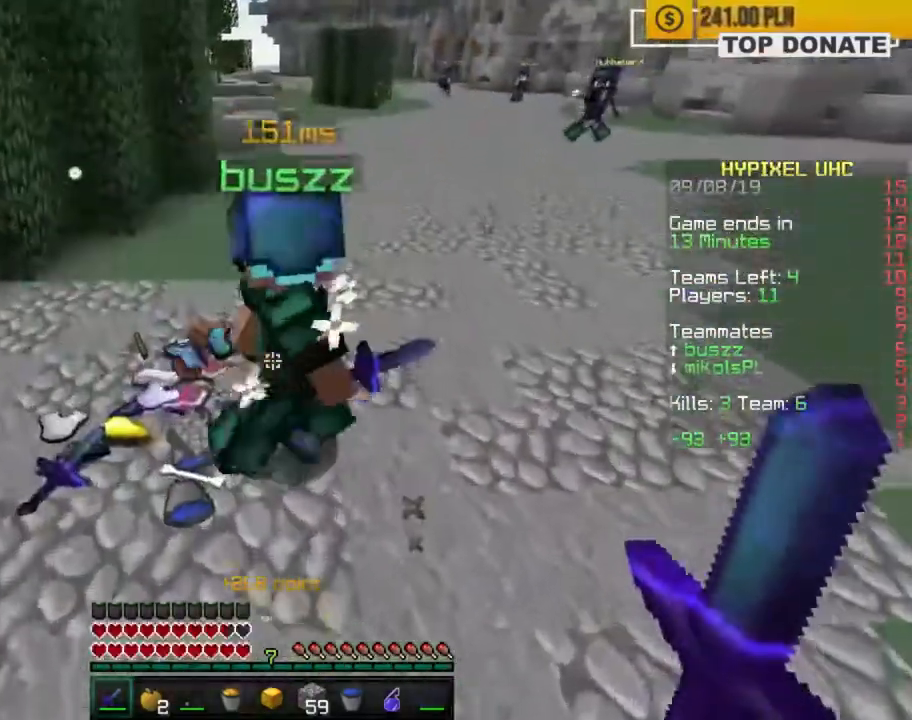
{"keys": ["w"], "mouse": [], "events": [[67, "space", "up"], [500, "z", "up"]]}
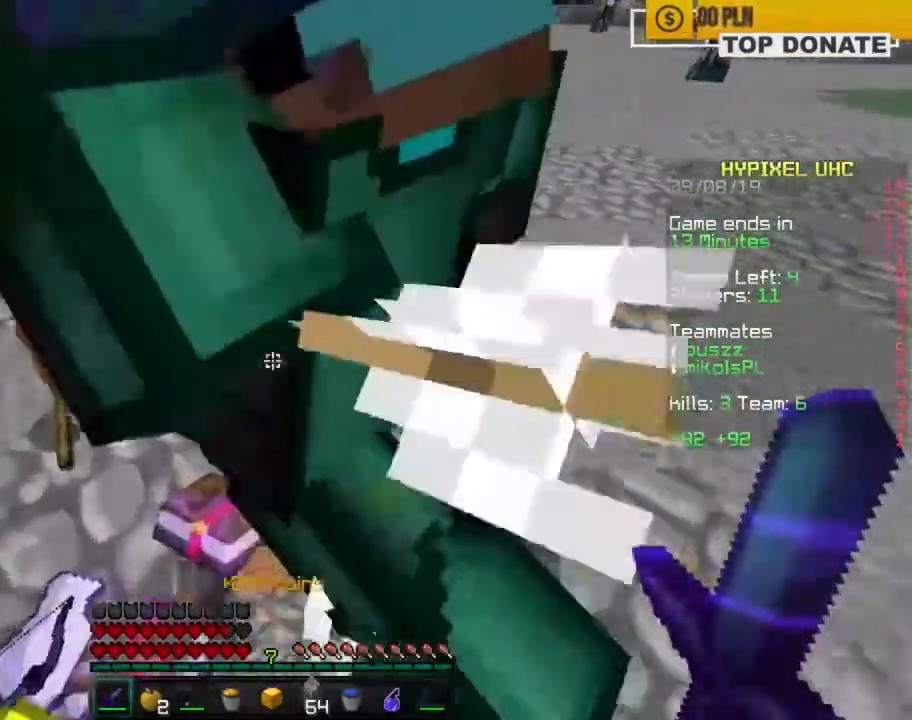
{"keys": ["a", "space", "w"], "mouse": [], "events": [[117, "a", "down"], [450, "space", "down"]]}
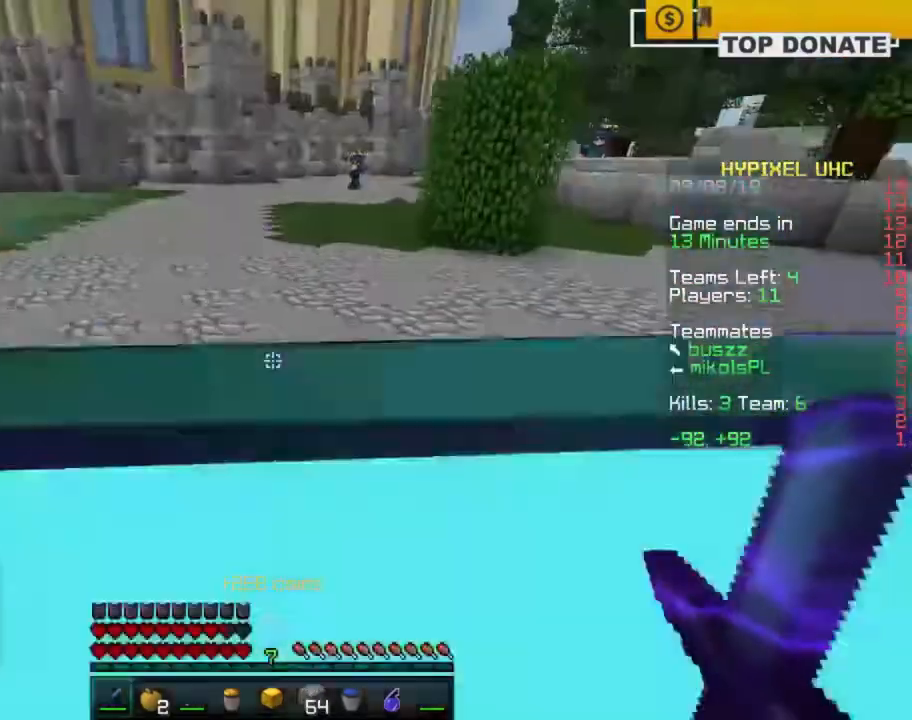
{"keys": ["space", "w"], "mouse": [], "events": [[50, "a", "up"], [333, "a", "down"], [417, "a", "up"]]}
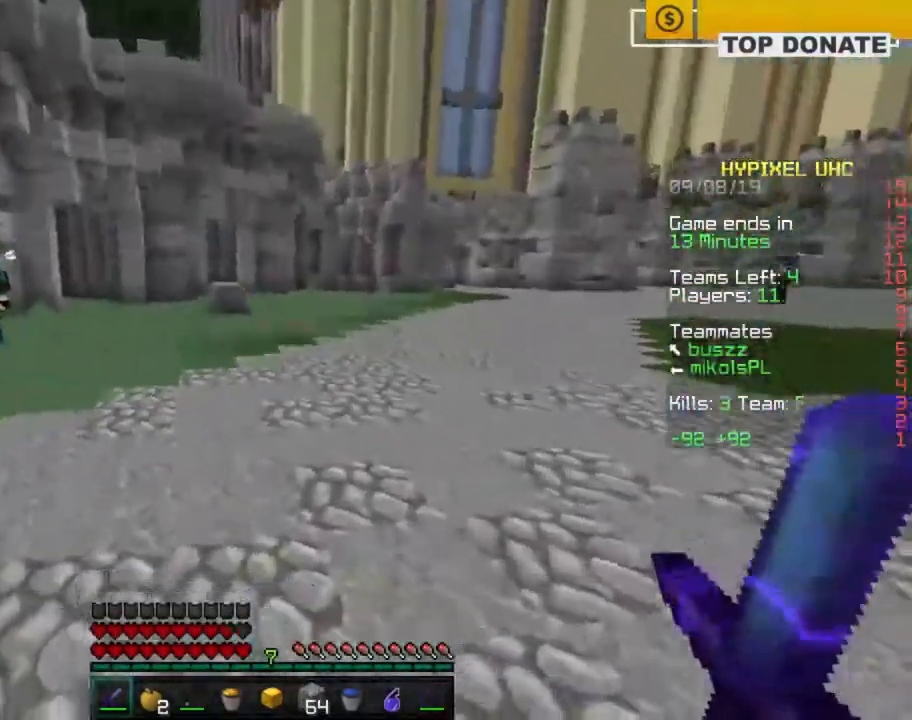
{"keys": ["space", "w"], "mouse": [], "events": [[317, "d", "down"], [433, "d", "up"]]}